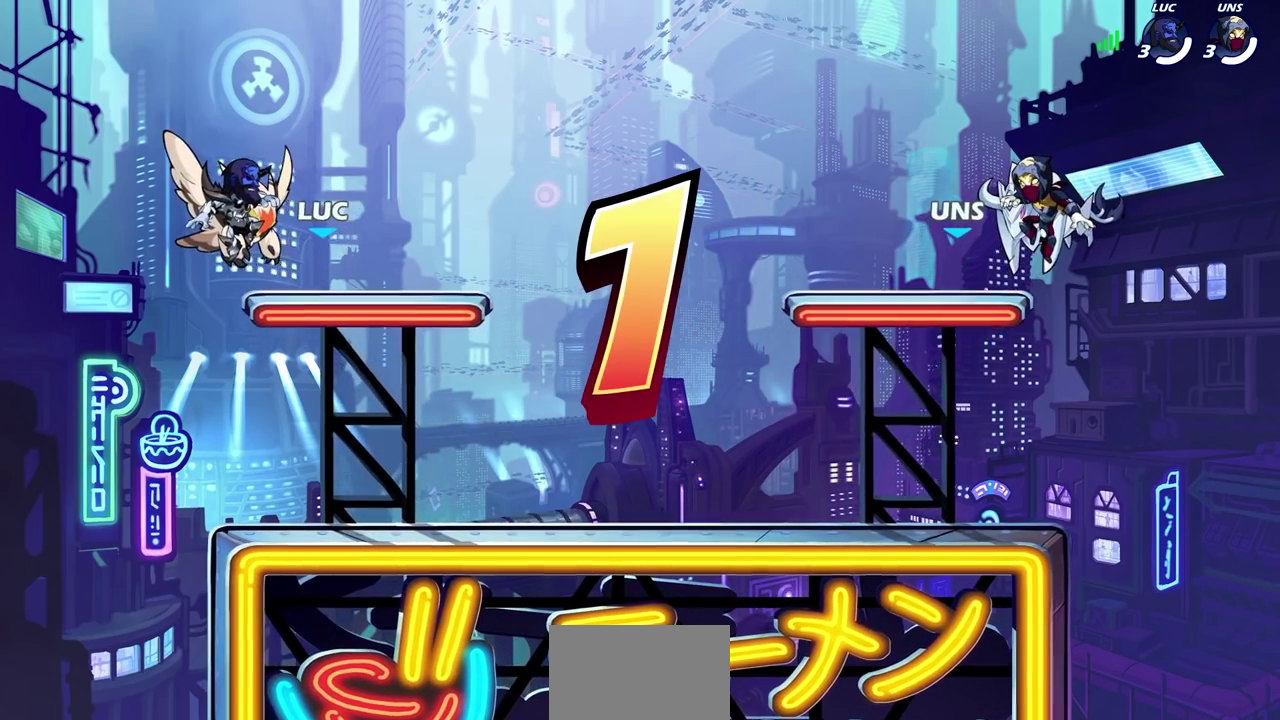
Gameplay with a controller (PlayStation layout); each line is a JSON object with the inputs held at the frame after it (dt_ms = milliseconds from this image to that frame). "events" lists button and stick changes between this image and that frame as [ms after this image, input, new state], when the widget could be followed in between. Not read: L1 R1.
{"dt_ms": 700, "buttons": ["SELECT"], "left_stick": "center", "right_stick": "center", "events": [[150, "SELECT", "down"]]}
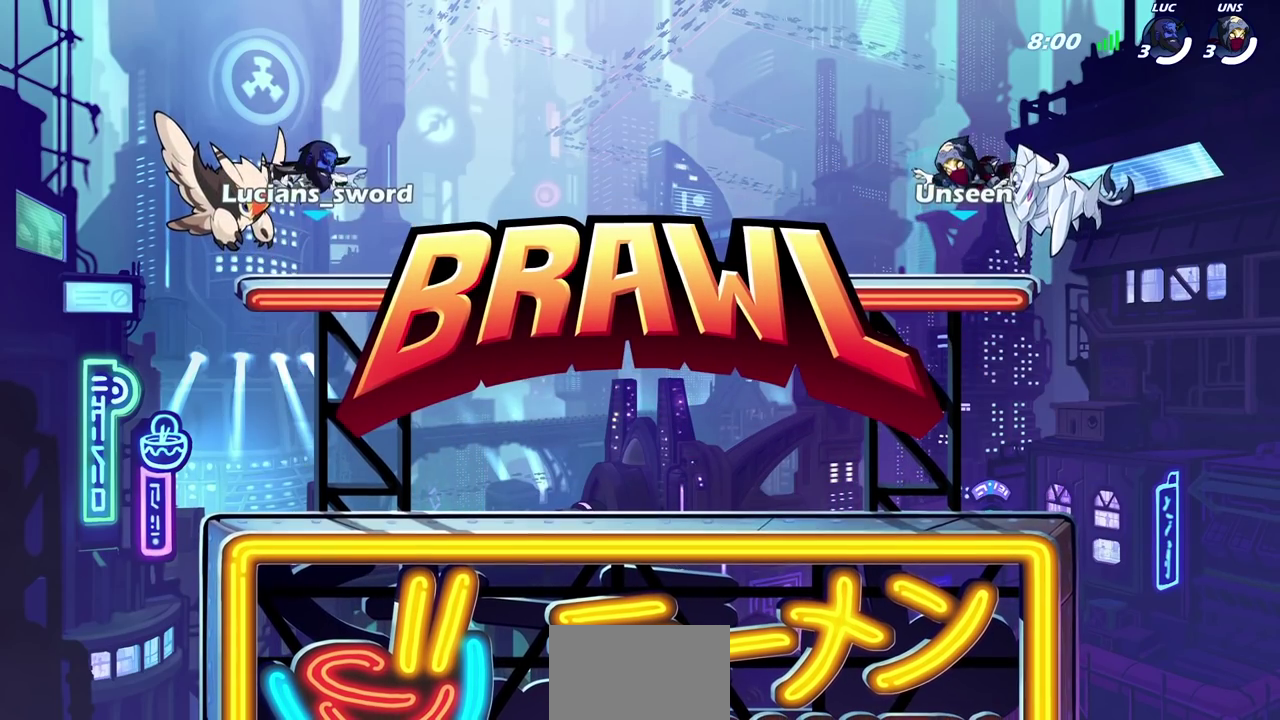
{"dt_ms": 500, "buttons": ["SELECT"], "left_stick": "center", "right_stick": "center", "events": []}
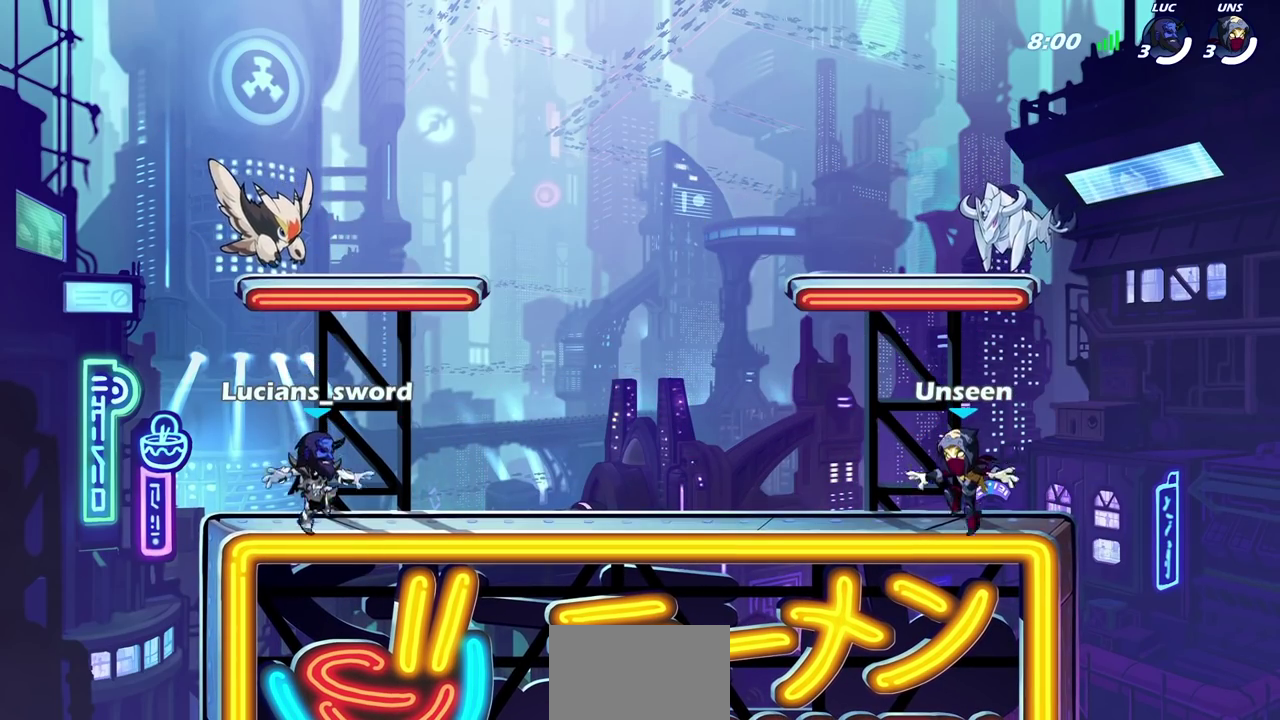
{"dt_ms": 600, "buttons": ["SELECT"], "left_stick": "center", "right_stick": "center", "events": []}
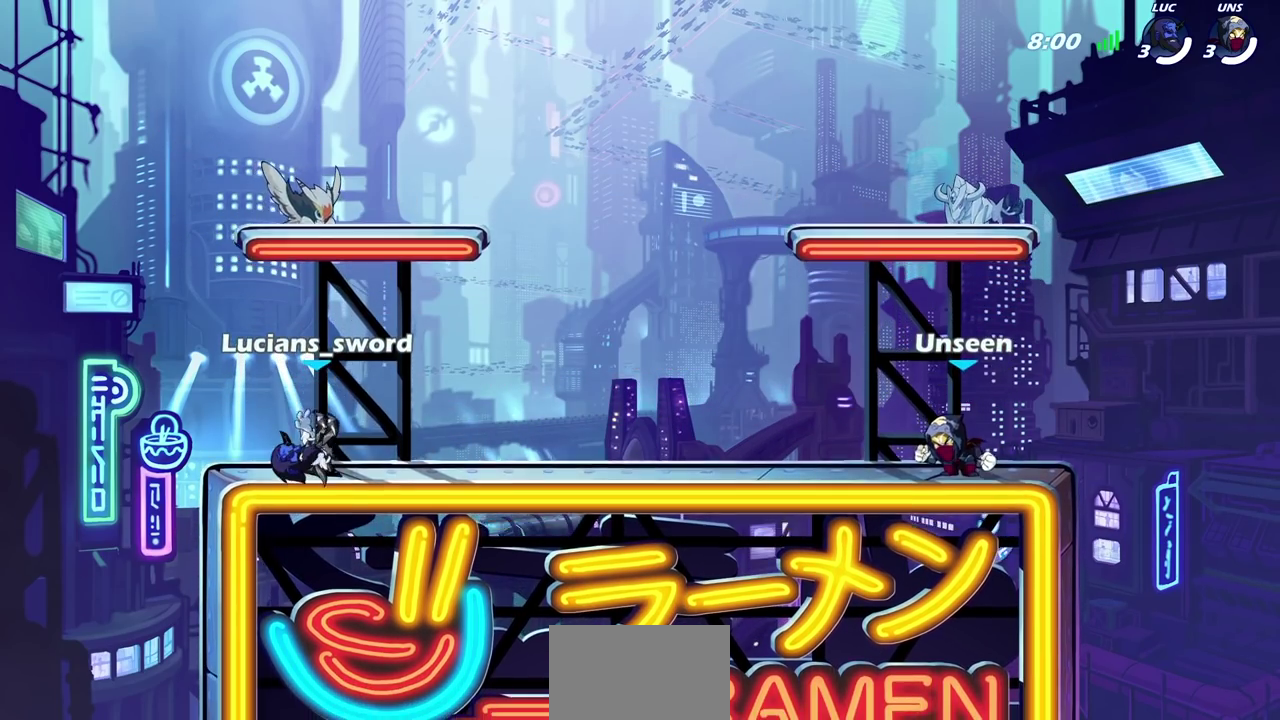
{"dt_ms": 600, "buttons": [], "left_stick": "center", "right_stick": "center", "events": [[417, "SELECT", "up"]]}
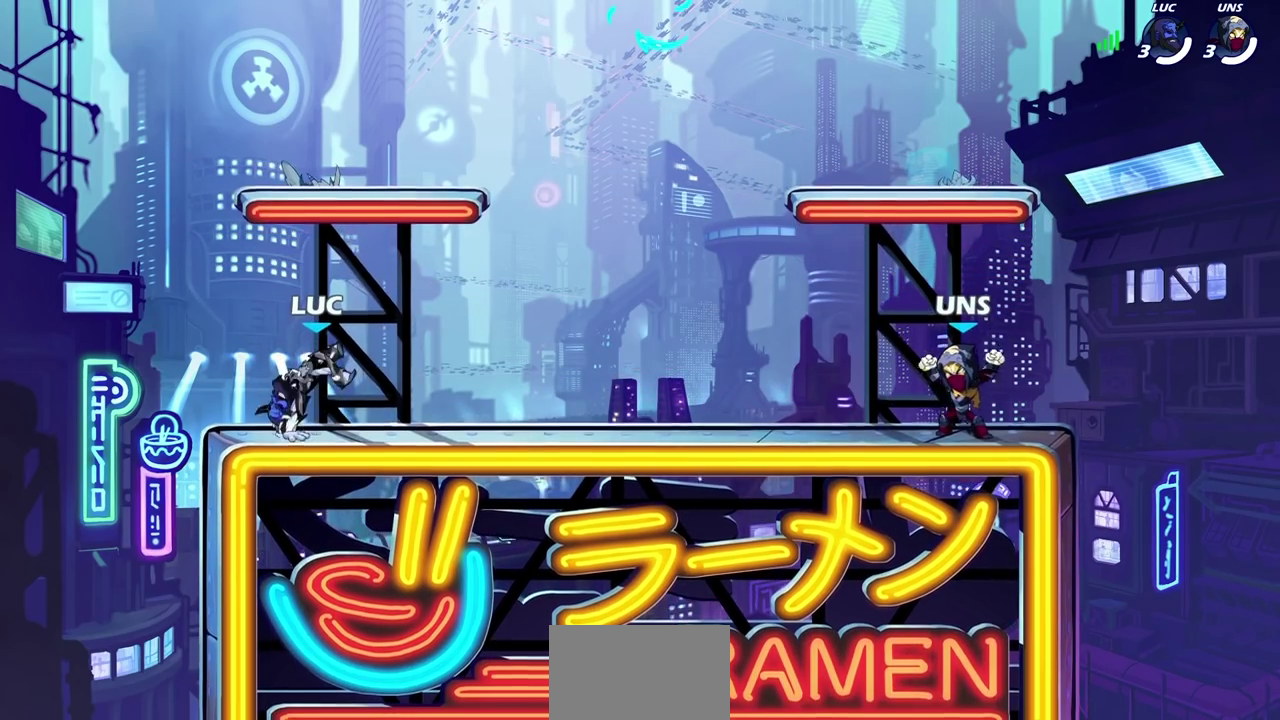
{"dt_ms": 300, "buttons": [], "left_stick": "center", "right_stick": "center", "events": []}
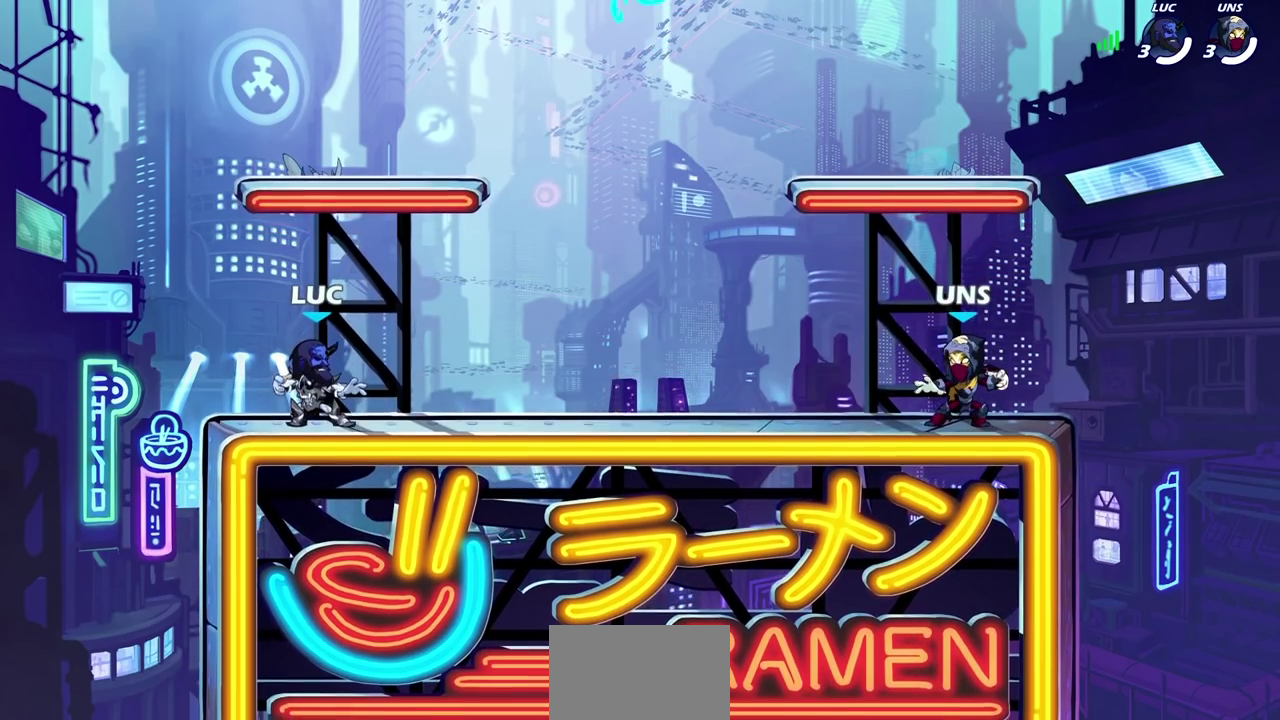
{"dt_ms": 500, "buttons": [], "left_stick": "center", "right_stick": "center", "events": []}
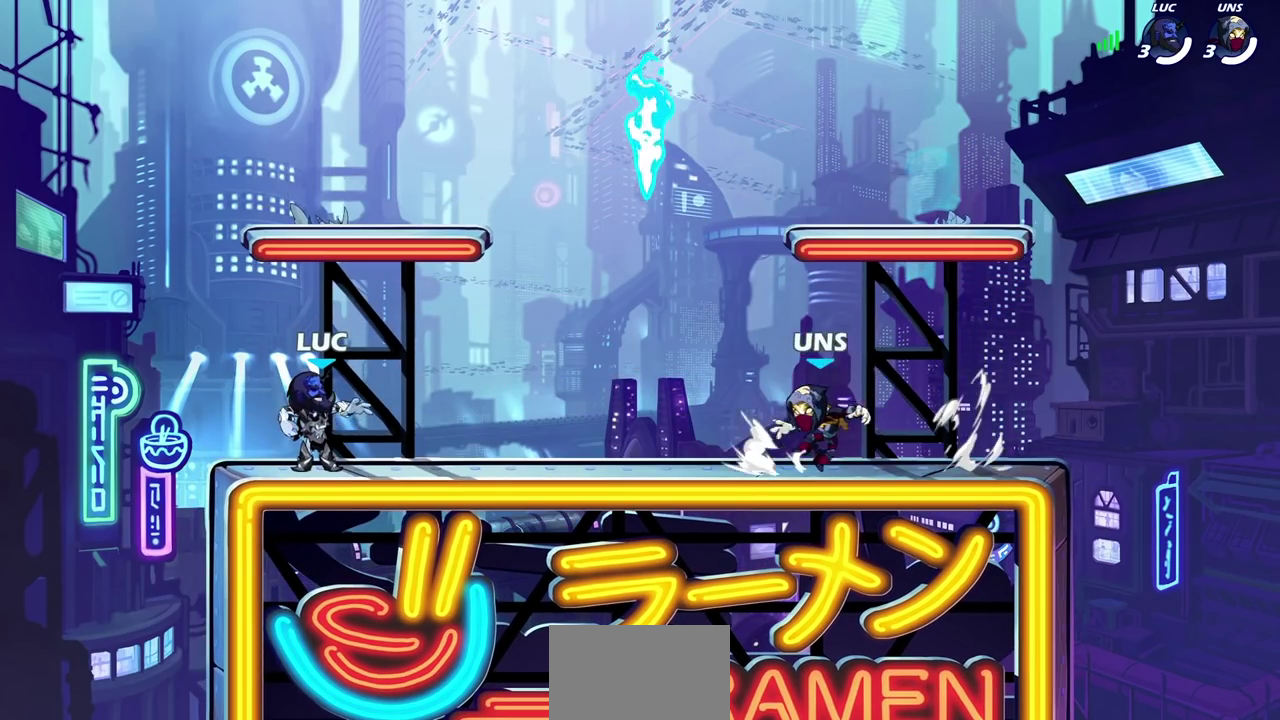
{"dt_ms": 400, "buttons": [], "left_stick": "center", "right_stick": "center", "events": []}
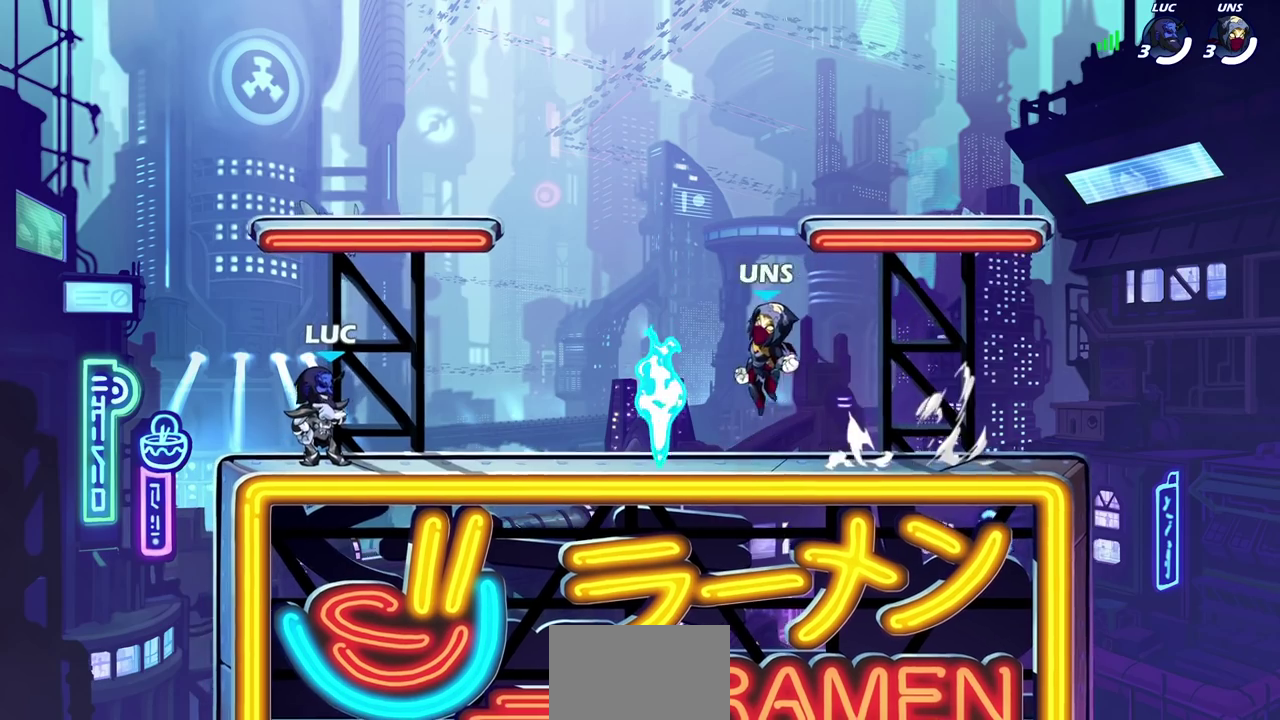
{"dt_ms": 700, "buttons": [], "left_stick": "up-left", "right_stick": "center", "events": [[383, "left_stick", "right"], [400, "CROSS", "down"], [533, "CROSS", "up"], [533, "left_stick", "up-right"], [600, "CROSS", "down"], [617, "left_stick", "up-left"], [700, "CROSS", "up"]]}
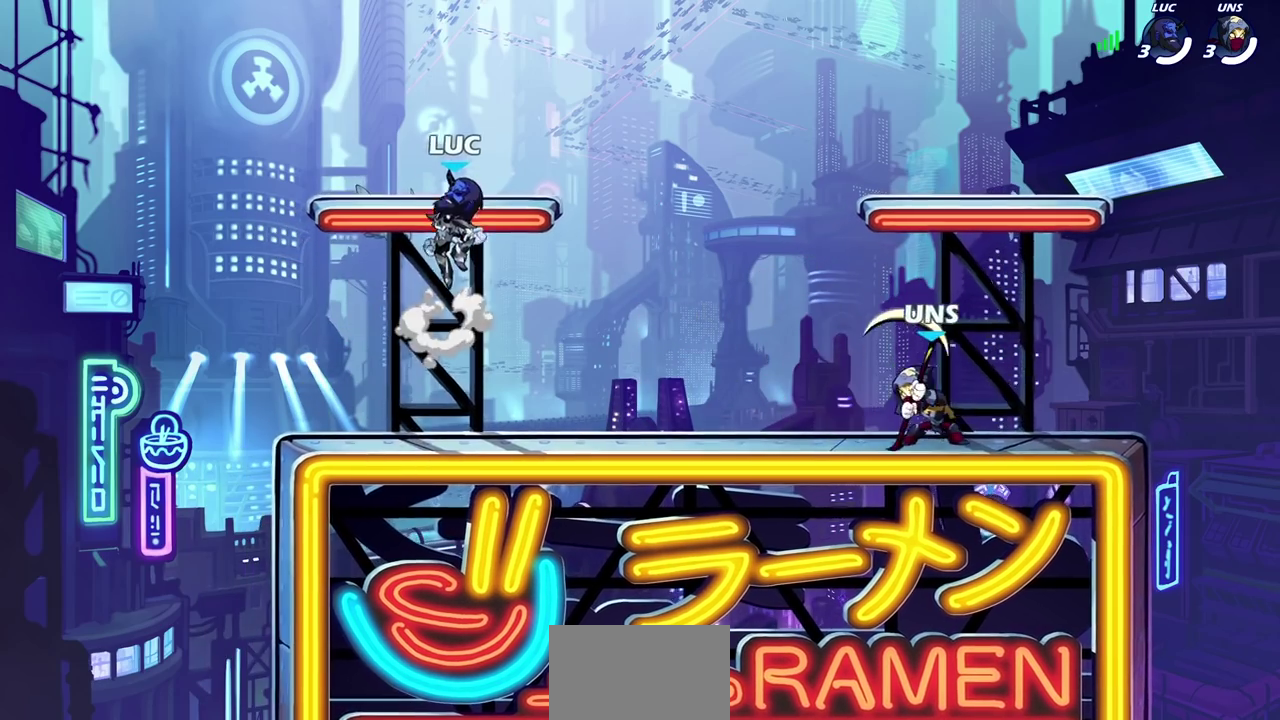
{"dt_ms": 600, "buttons": [], "left_stick": "up-left", "right_stick": "center", "events": [[67, "CROSS", "down"], [183, "CROSS", "up"], [233, "left_stick", "up-right"], [300, "left_stick", "down-right"], [350, "left_stick", "down-left"], [583, "left_stick", "up-left"]]}
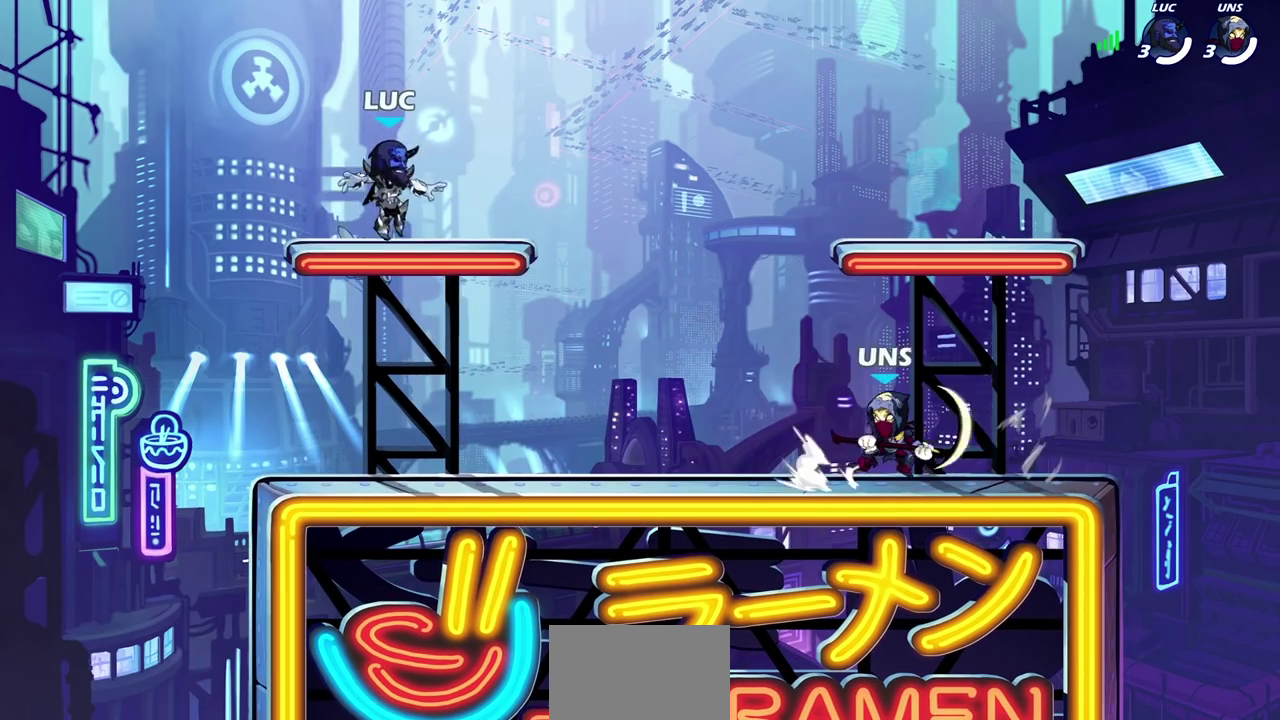
{"dt_ms": 300, "buttons": [], "left_stick": "up-left", "right_stick": "center", "events": [[33, "left_stick", "right"], [117, "left_stick", "up-left"], [200, "left_stick", "right"], [267, "left_stick", "up-left"]]}
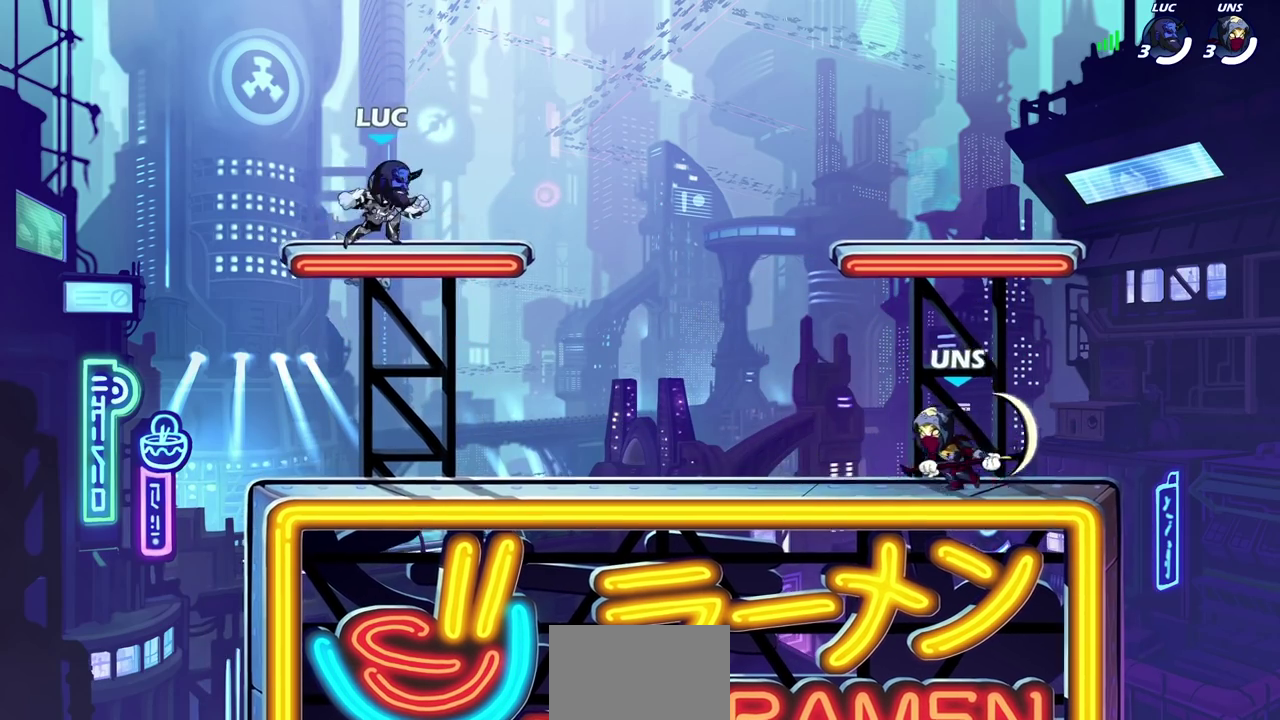
{"dt_ms": 400, "buttons": [], "left_stick": "up-left", "right_stick": "center", "events": [[17, "left_stick", "right"], [100, "left_stick", "up-left"], [183, "left_stick", "right"], [250, "left_stick", "up-left"]]}
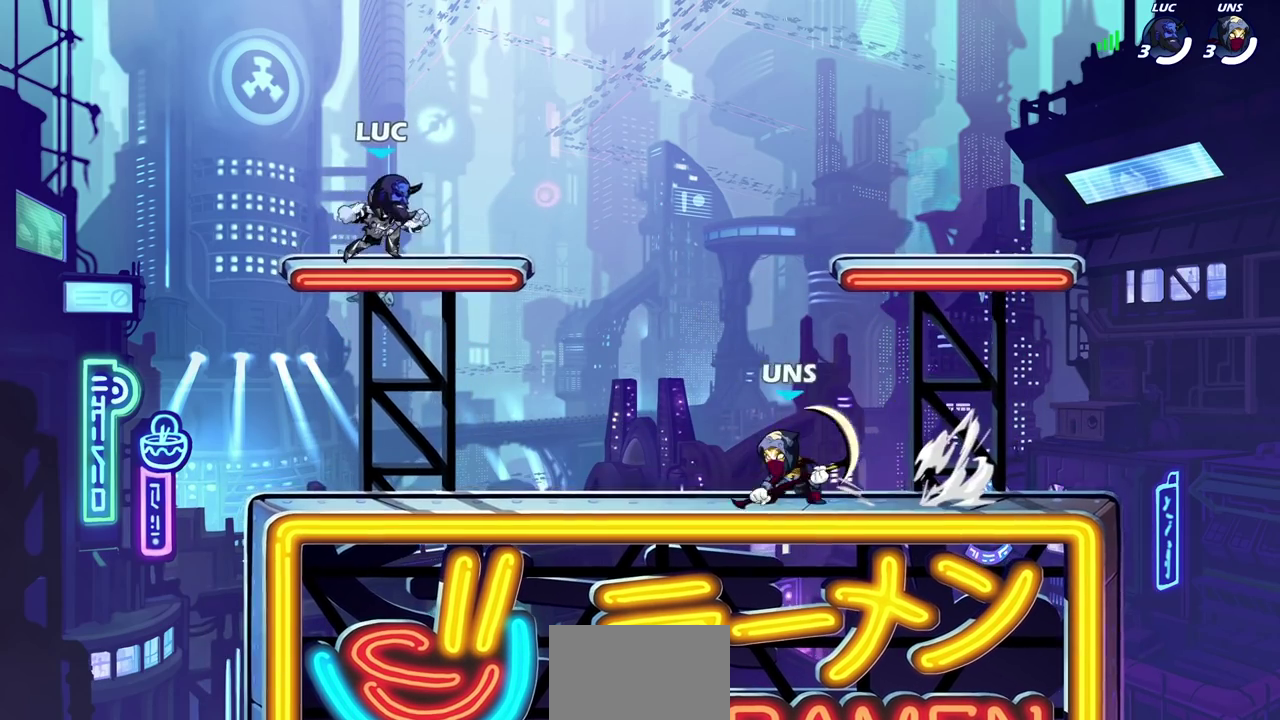
{"dt_ms": 700, "buttons": [], "left_stick": "right", "right_stick": "center", "events": [[67, "left_stick", "right"], [117, "left_stick", "left"], [183, "left_stick", "right"], [250, "left_stick", "left"], [333, "left_stick", "right"], [450, "left_stick", "down-right"], [600, "left_stick", "right"]]}
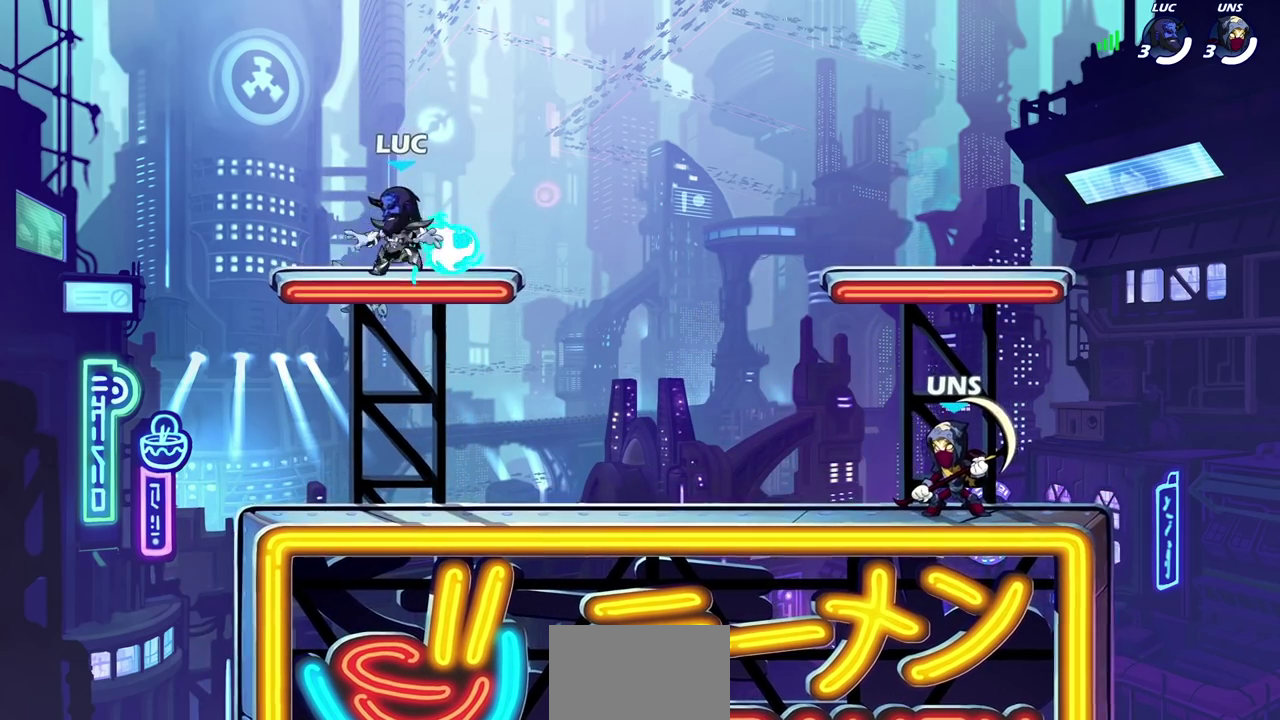
{"dt_ms": 400, "buttons": [], "left_stick": "right", "right_stick": "center", "events": [[83, "left_stick", "down-right"], [133, "left_stick", "down"], [333, "left_stick", "right"]]}
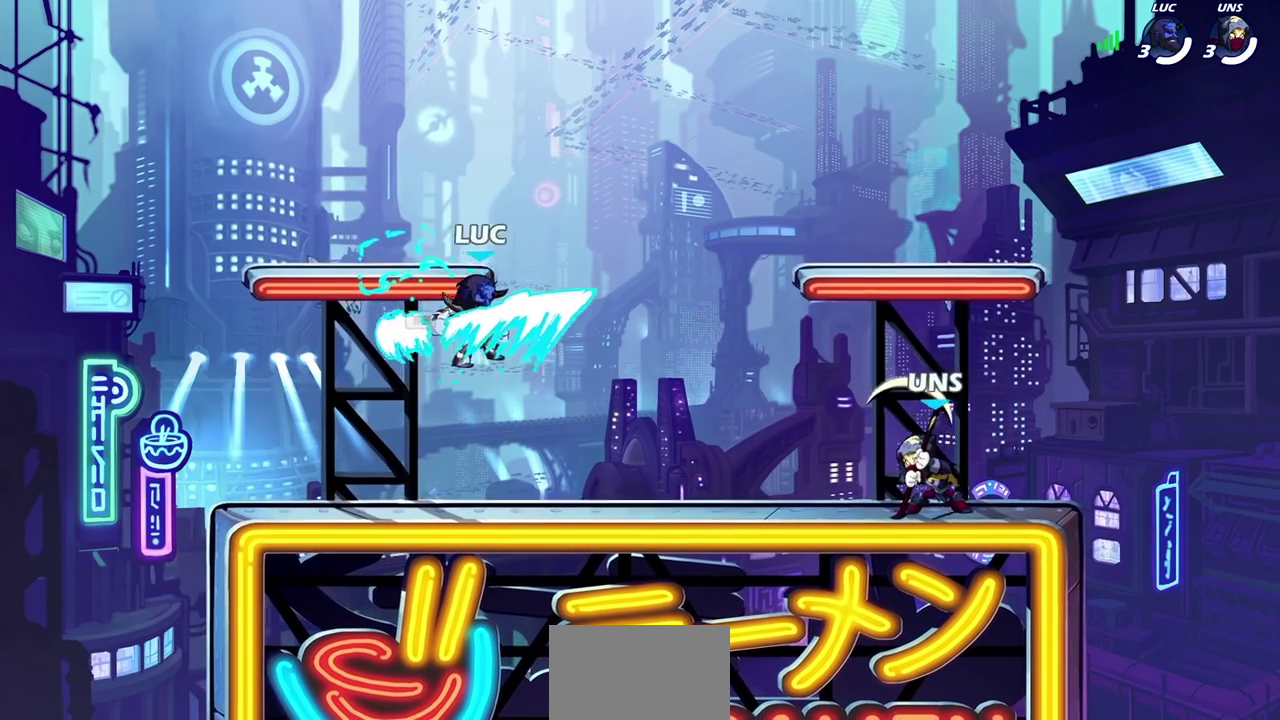
{"dt_ms": 300, "buttons": [], "left_stick": "right", "right_stick": "center", "events": [[133, "SQUARE", "down"], [233, "SQUARE", "up"]]}
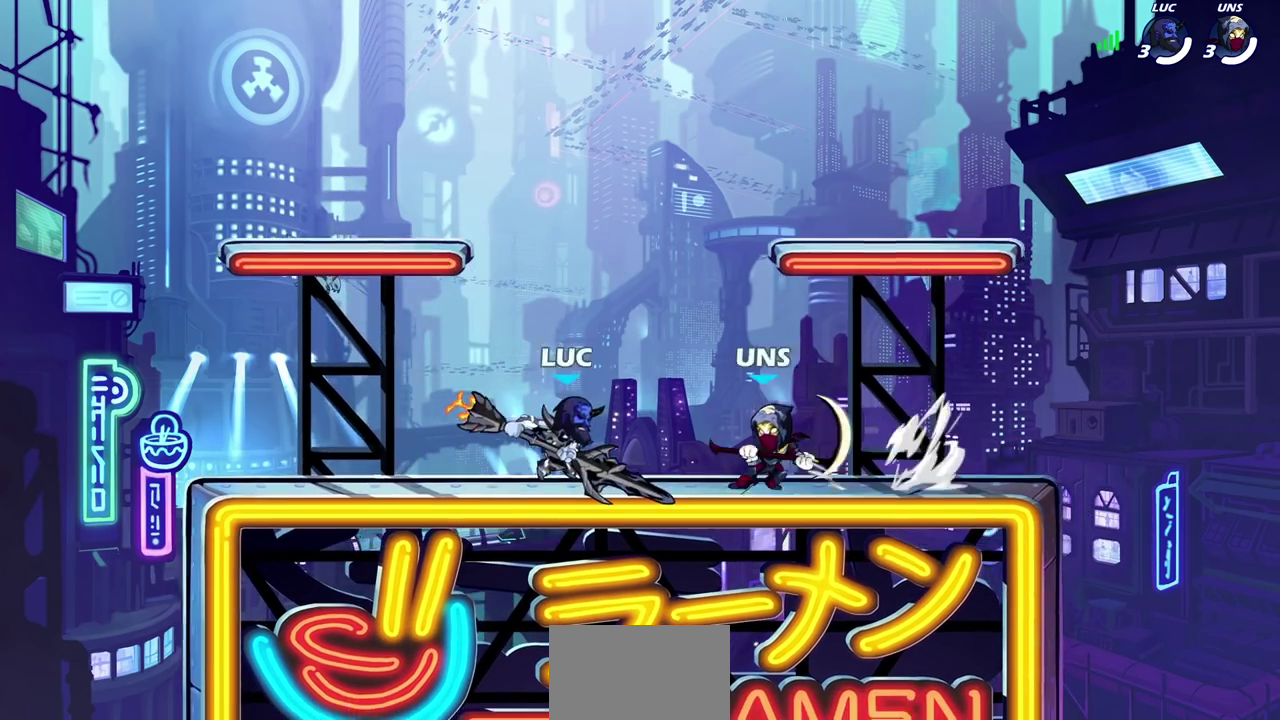
{"dt_ms": 600, "buttons": ["SQUARE"], "left_stick": "center", "right_stick": "center", "events": [[450, "left_stick", "center"], [600, "SQUARE", "down"]]}
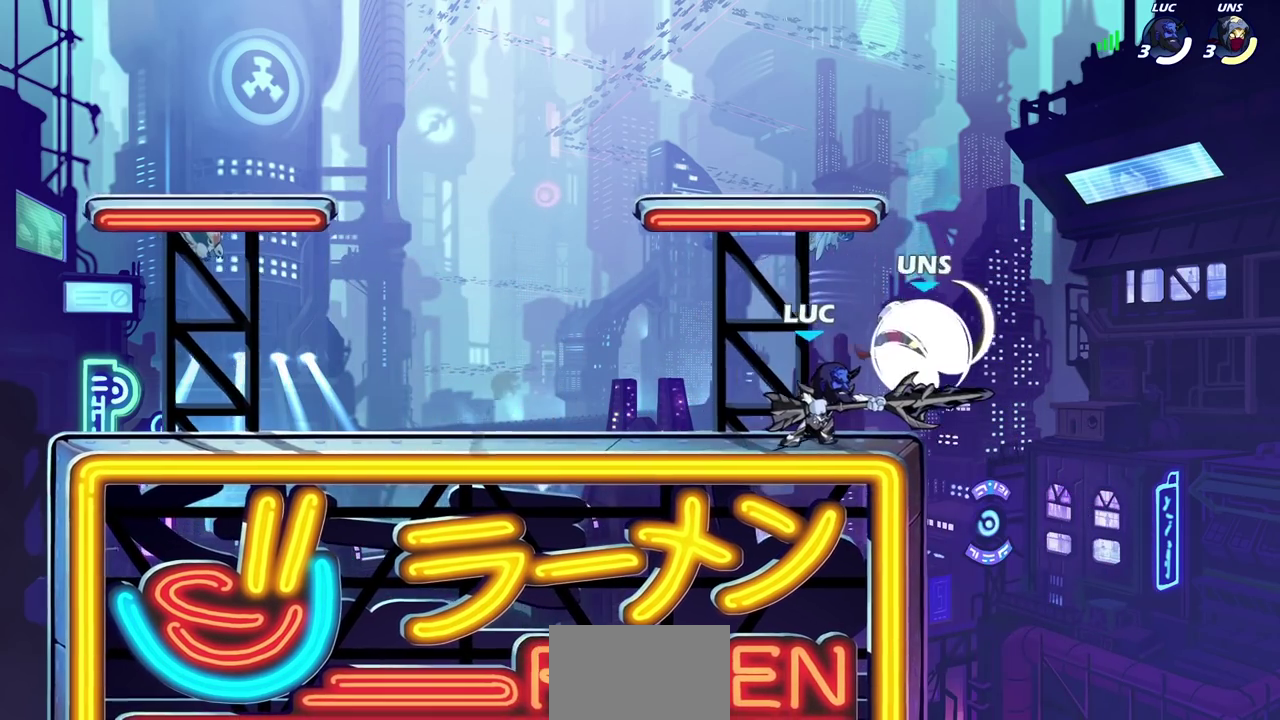
{"dt_ms": 700, "buttons": [], "left_stick": "center", "right_stick": "center", "events": [[83, "SQUARE", "up"], [167, "SQUARE", "down"], [250, "SQUARE", "up"], [400, "left_stick", "down"], [450, "left_stick", "down-left"], [467, "SQUARE", "down"], [533, "SQUARE", "up"], [650, "left_stick", "center"]]}
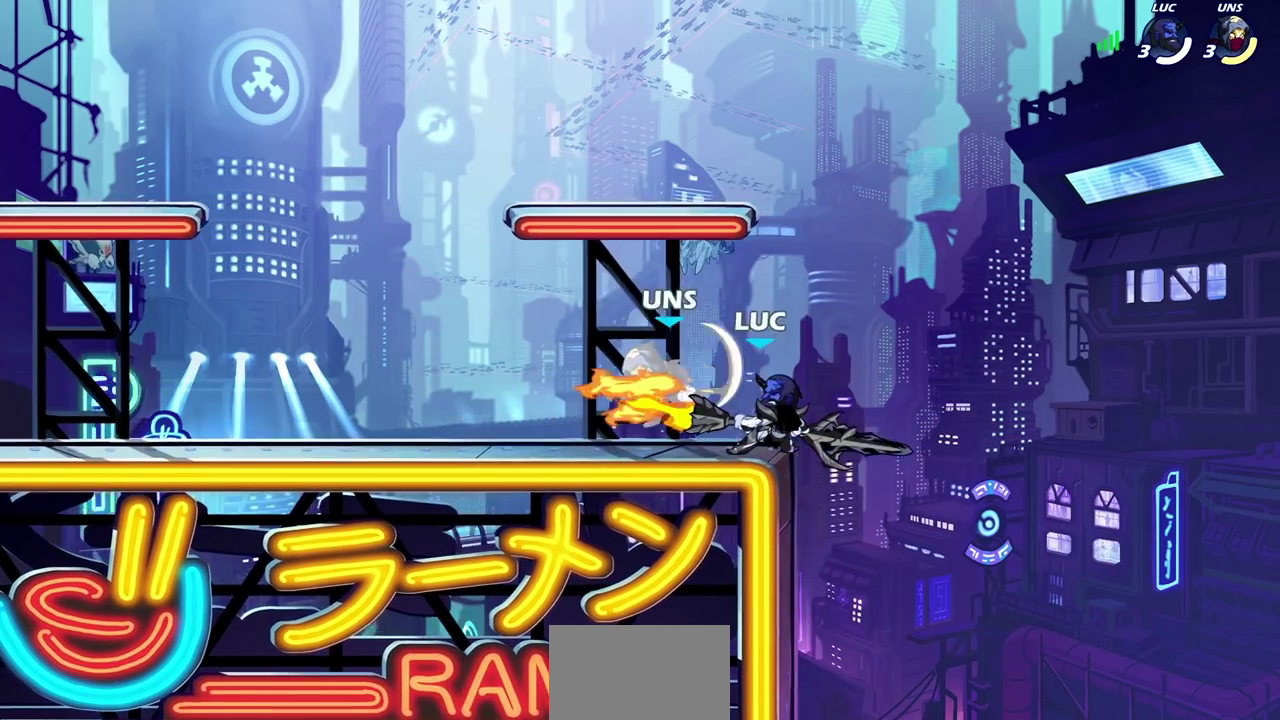
{"dt_ms": 400, "buttons": [], "left_stick": "left", "right_stick": "center", "events": [[400, "left_stick", "left"]]}
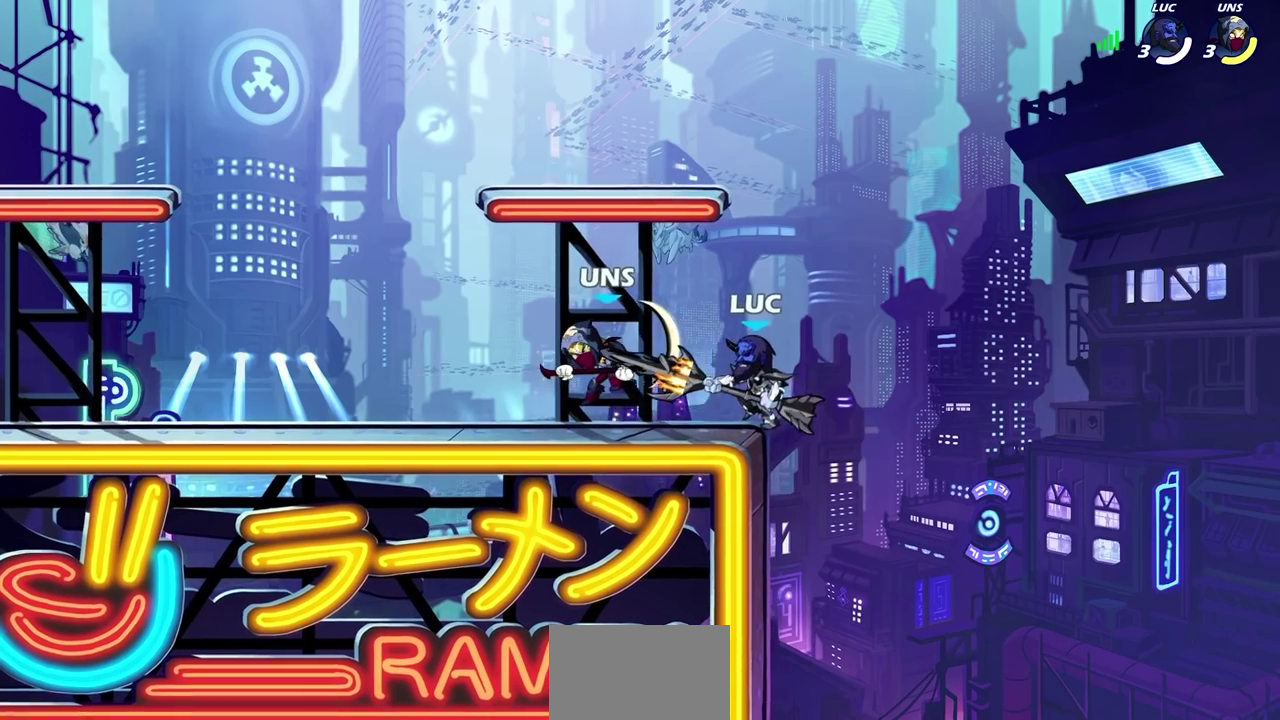
{"dt_ms": 300, "buttons": [], "left_stick": "center", "right_stick": "center", "events": [[100, "R2", "down"], [233, "R2", "up"], [250, "left_stick", "center"]]}